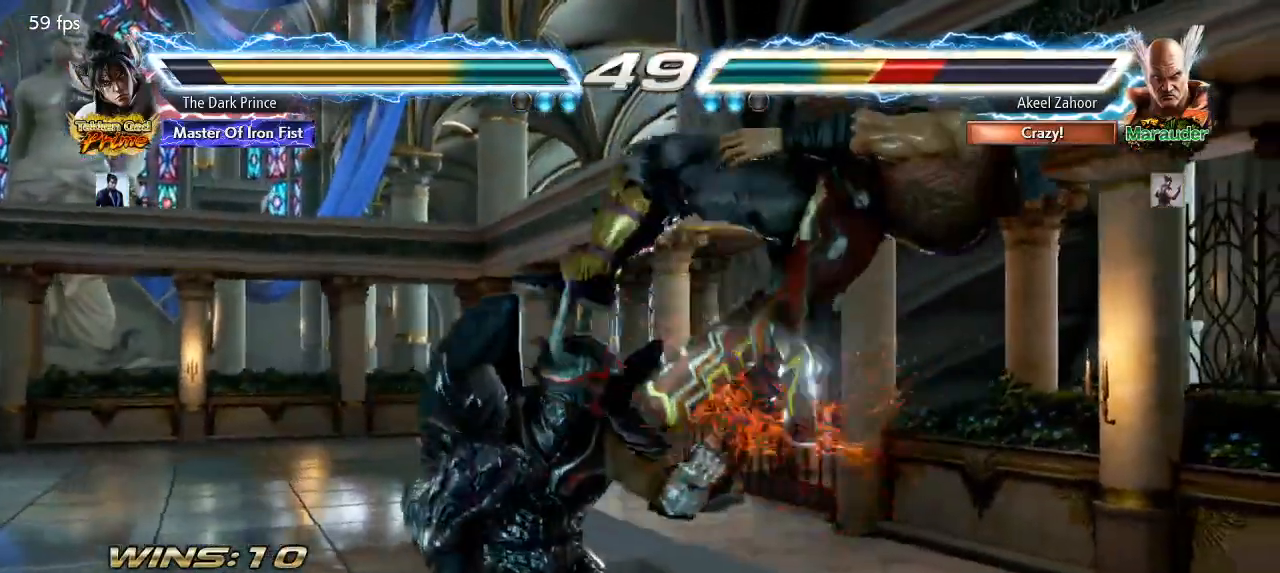
Gameplay with a controller (arcade stick); each line is a JSON object with the inputs held at the frame after it. "events" lists button and stick changes between this image and that frame as [ms after this image, input, new state], when the widget could be followed in between. Not read: L3 R3.
{"buttons": [], "left_stick": "center", "events": [[367, "TRIANGLE", "down"], [433, "TRIANGLE", "up"]]}
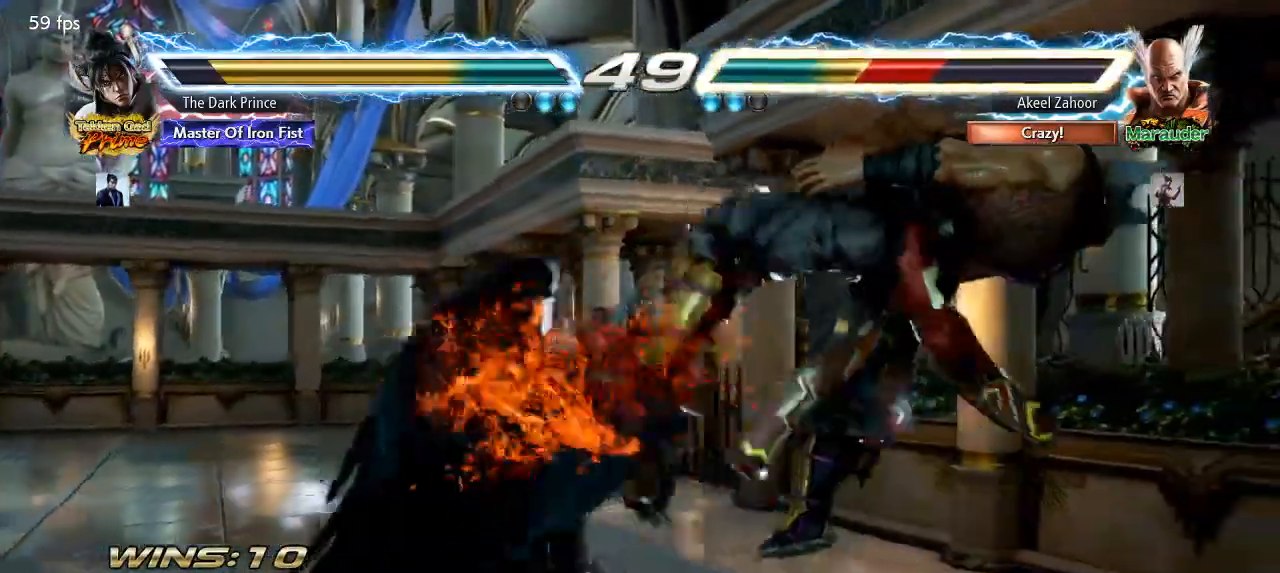
{"buttons": [], "left_stick": "center", "events": [[250, "R1", "down"], [317, "R1", "up"]]}
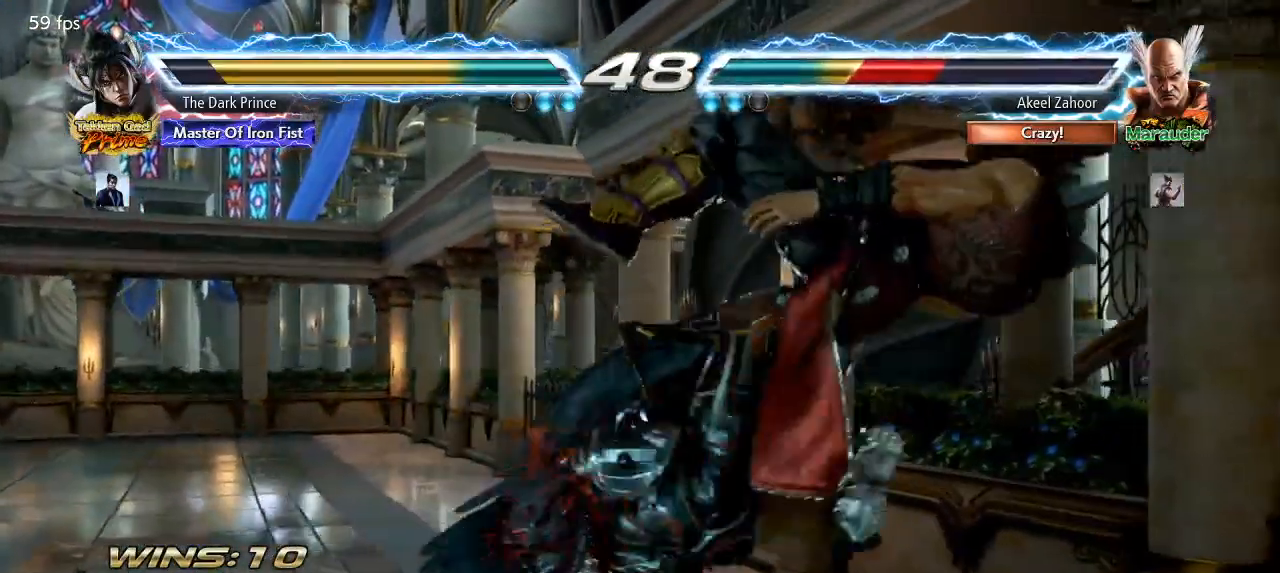
{"buttons": ["R1"], "left_stick": "right", "events": [[317, "left_stick", "left"], [433, "left_stick", "right"], [500, "R1", "down"]]}
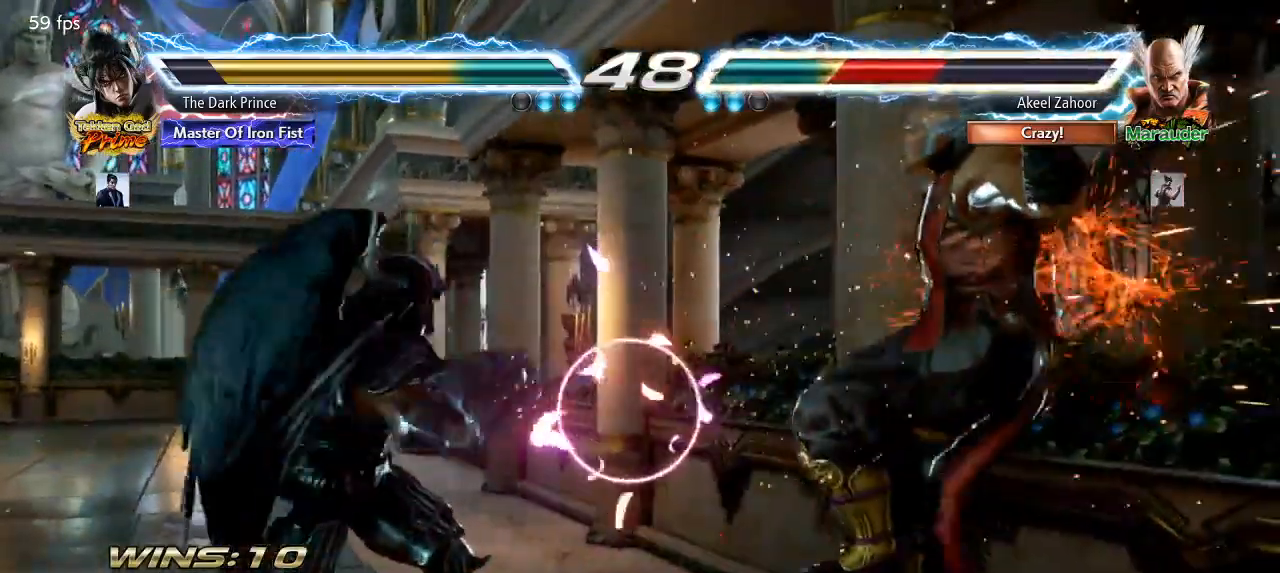
{"buttons": [], "left_stick": "center", "events": [[83, "R1", "up"], [150, "left_stick", "center"], [183, "TRIANGLE", "down"], [233, "TRIANGLE", "up"]]}
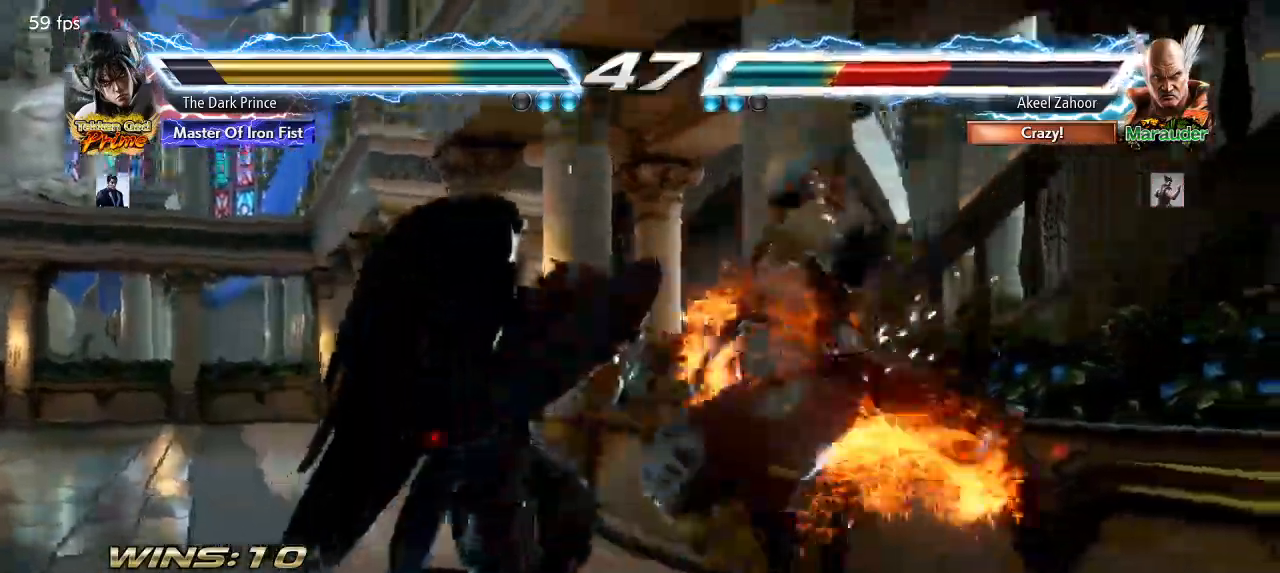
{"buttons": ["R1"], "left_stick": "center", "events": [[417, "R1", "down"]]}
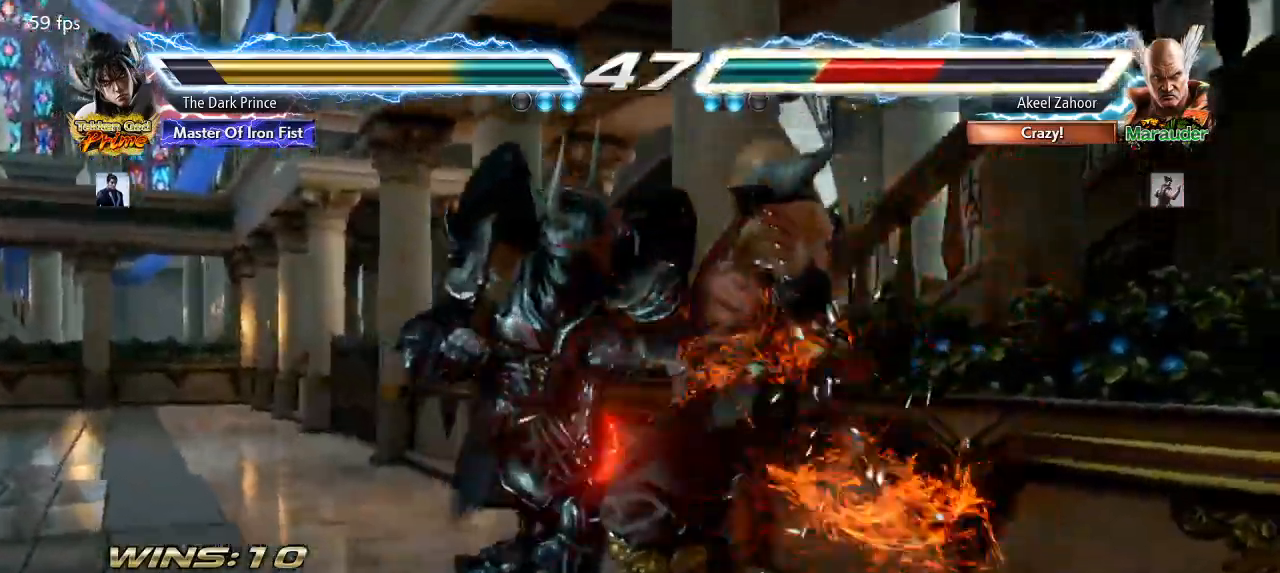
{"buttons": [], "left_stick": "center", "events": [[17, "R1", "up"], [233, "TRIANGLE", "down"], [333, "R1", "down"], [333, "TRIANGLE", "up"], [383, "R1", "up"]]}
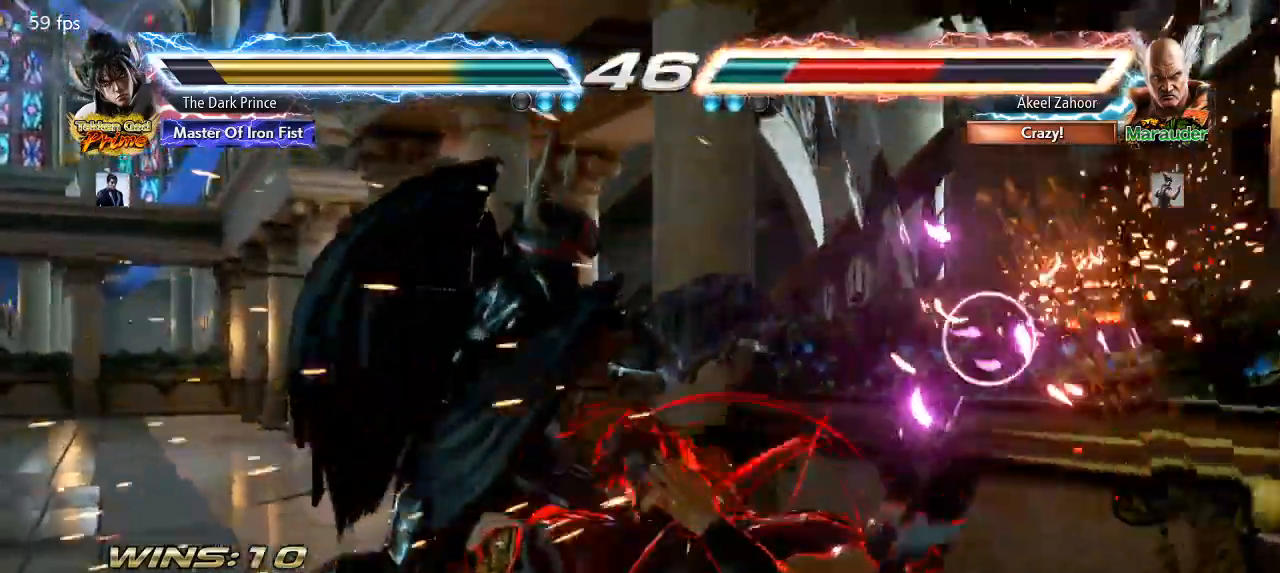
{"buttons": [], "left_stick": "center", "events": [[33, "left_stick", "left"], [150, "left_stick", "right"], [183, "R1", "down"], [267, "R1", "up"], [267, "left_stick", "center"], [317, "TRIANGLE", "down"], [400, "TRIANGLE", "up"]]}
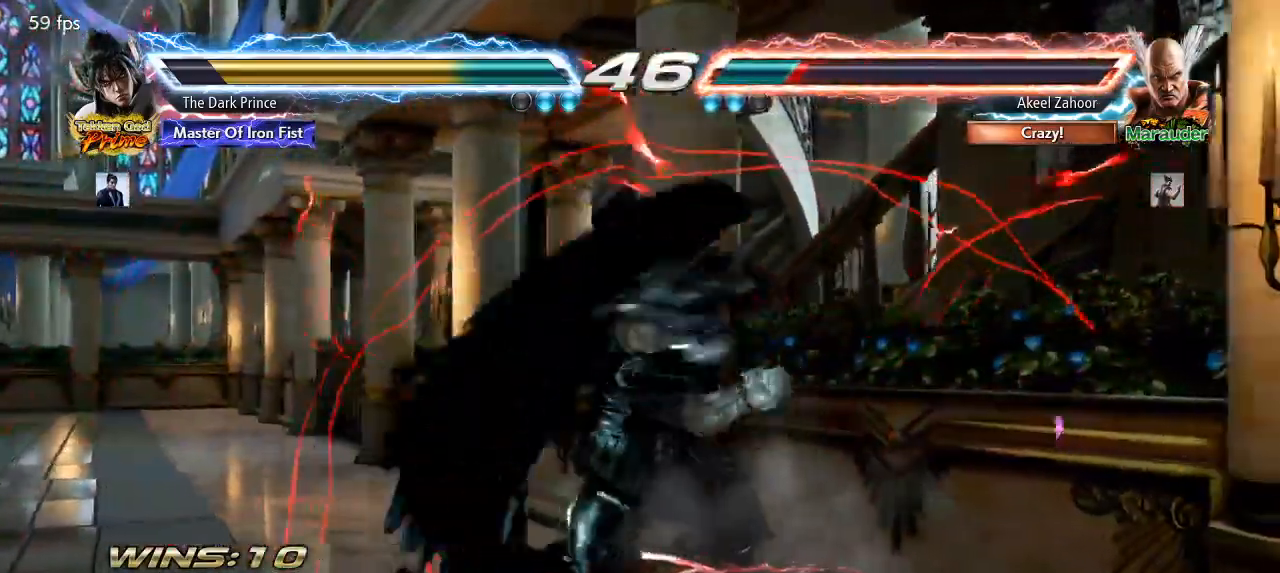
{"buttons": [], "left_stick": "center", "events": [[350, "R1", "down"], [417, "R1", "up"]]}
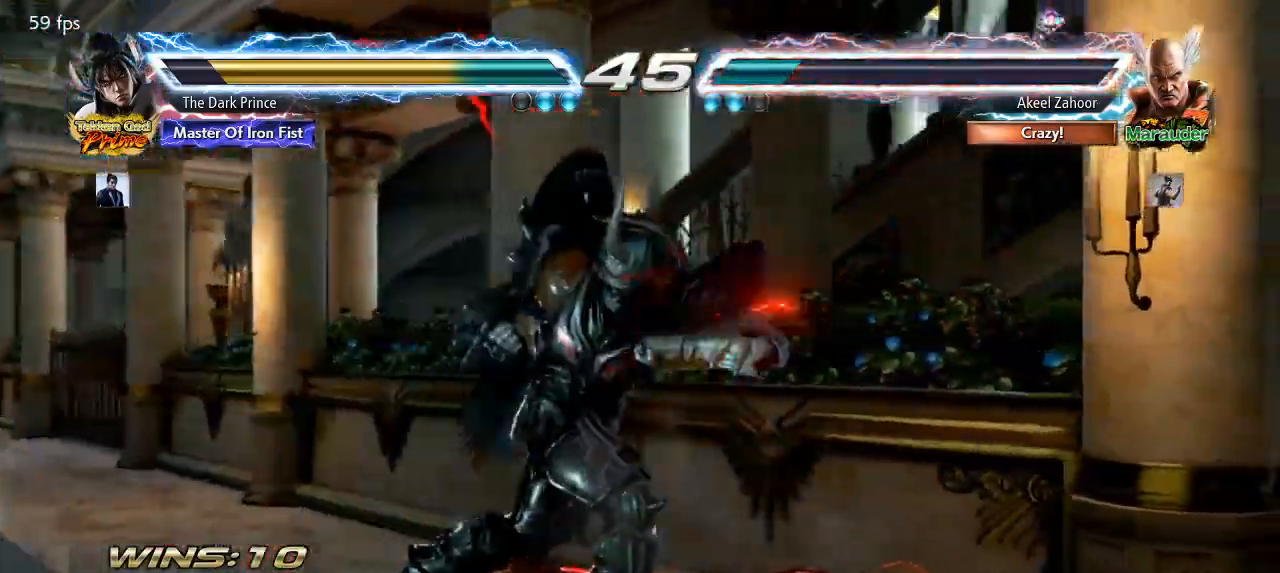
{"buttons": [], "left_stick": "center", "events": []}
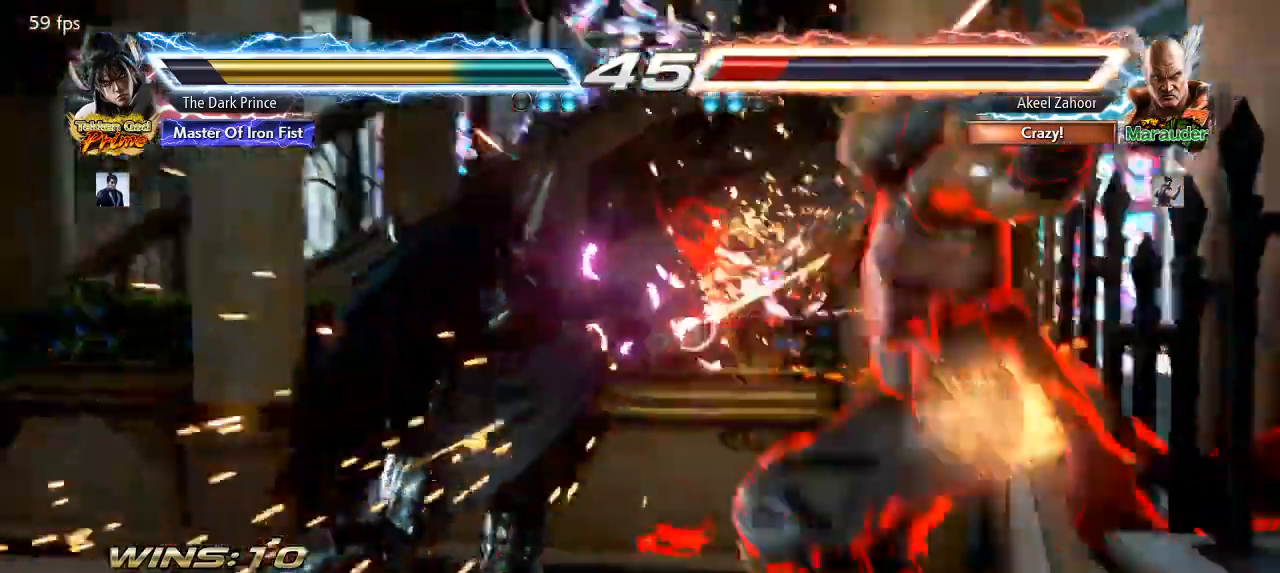
{"buttons": [], "left_stick": "right", "events": [[83, "left_stick", "right"], [167, "left_stick", "center"], [283, "left_stick", "right"], [417, "left_stick", "down"], [500, "left_stick", "right"]]}
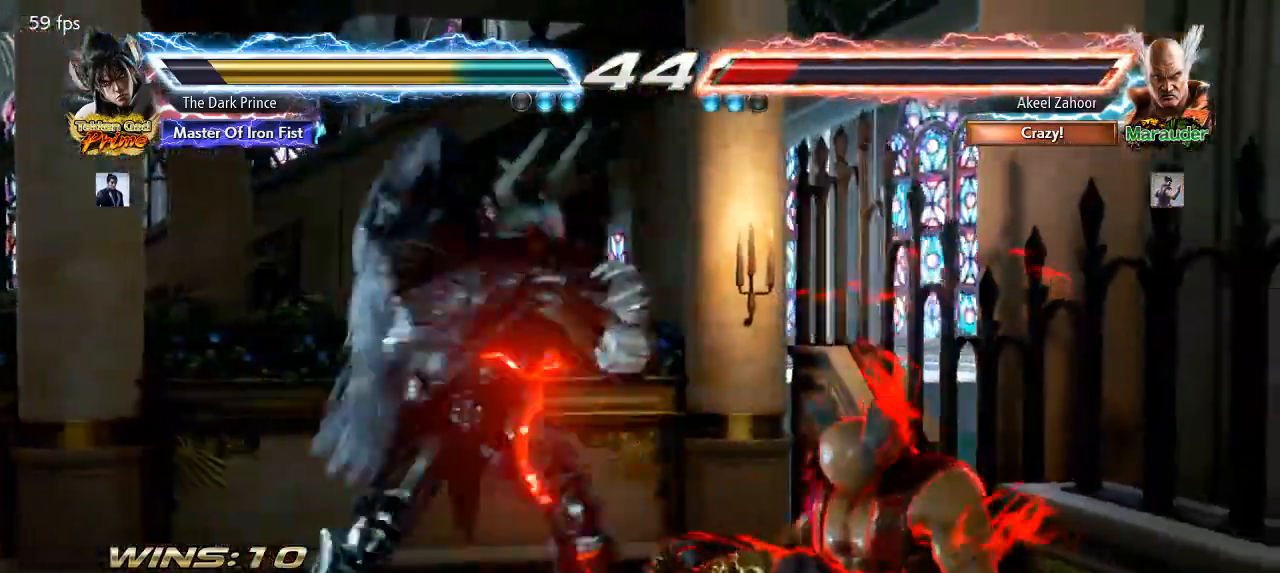
{"buttons": [], "left_stick": "down-right", "events": [[33, "left_stick", "center"], [117, "left_stick", "right"], [317, "left_stick", "down-right"], [350, "TRIANGLE", "down"], [433, "TRIANGLE", "up"]]}
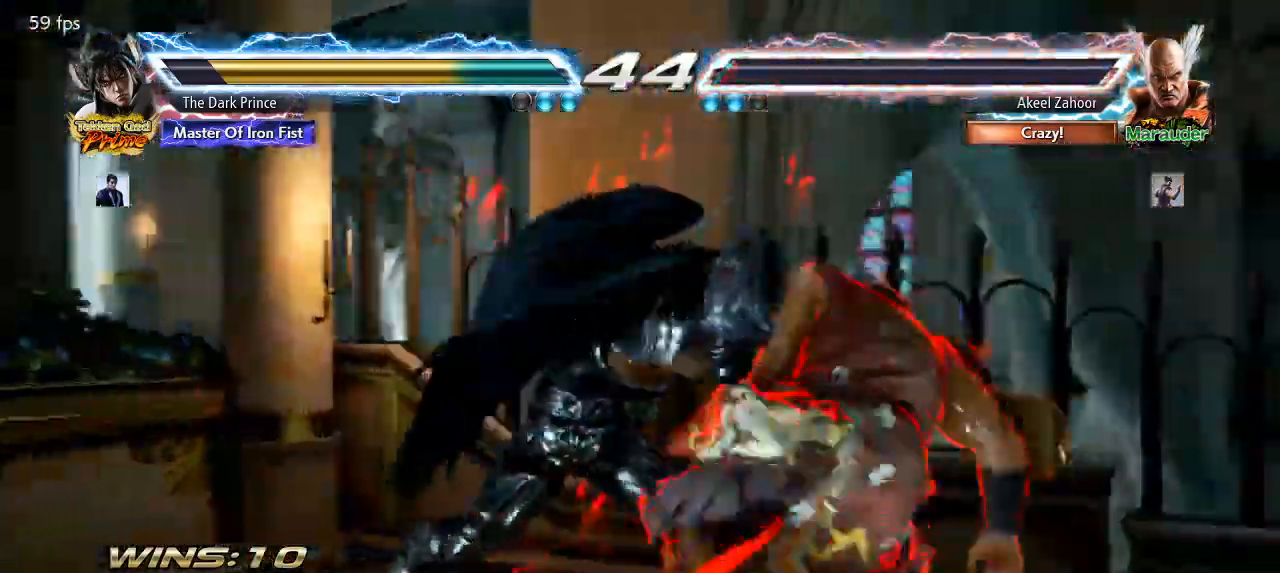
{"buttons": [], "left_stick": "center", "events": [[33, "left_stick", "center"], [200, "R1", "down"], [400, "R1", "up"]]}
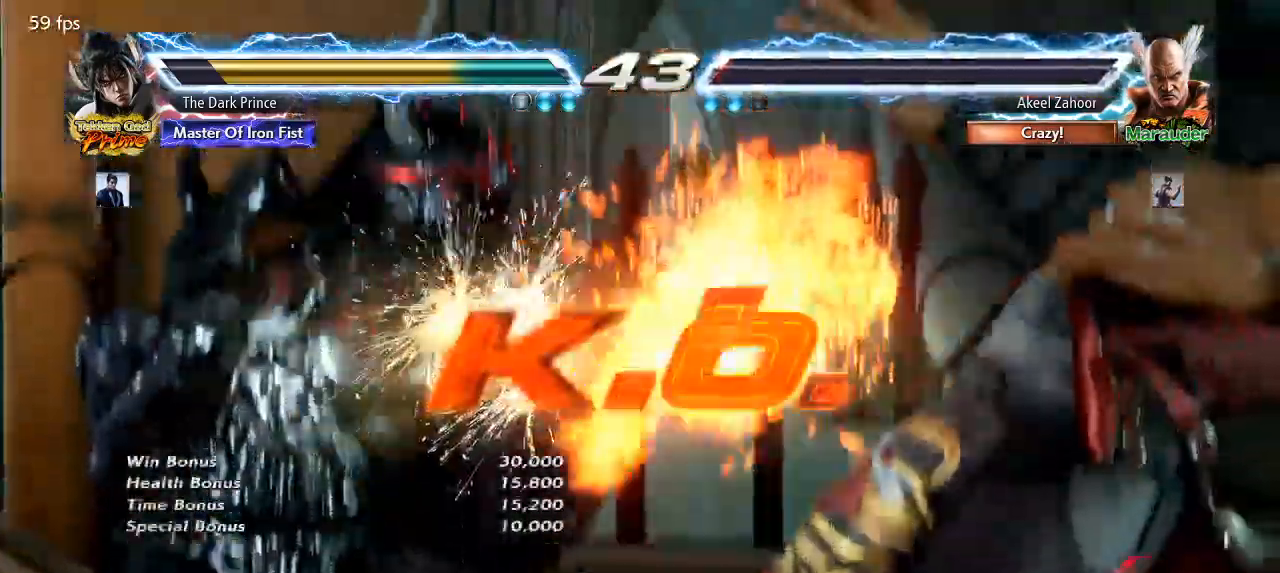
{"buttons": [], "left_stick": "center", "events": [[200, "left_stick", "right"], [283, "left_stick", "center"], [383, "left_stick", "right"], [483, "left_stick", "center"]]}
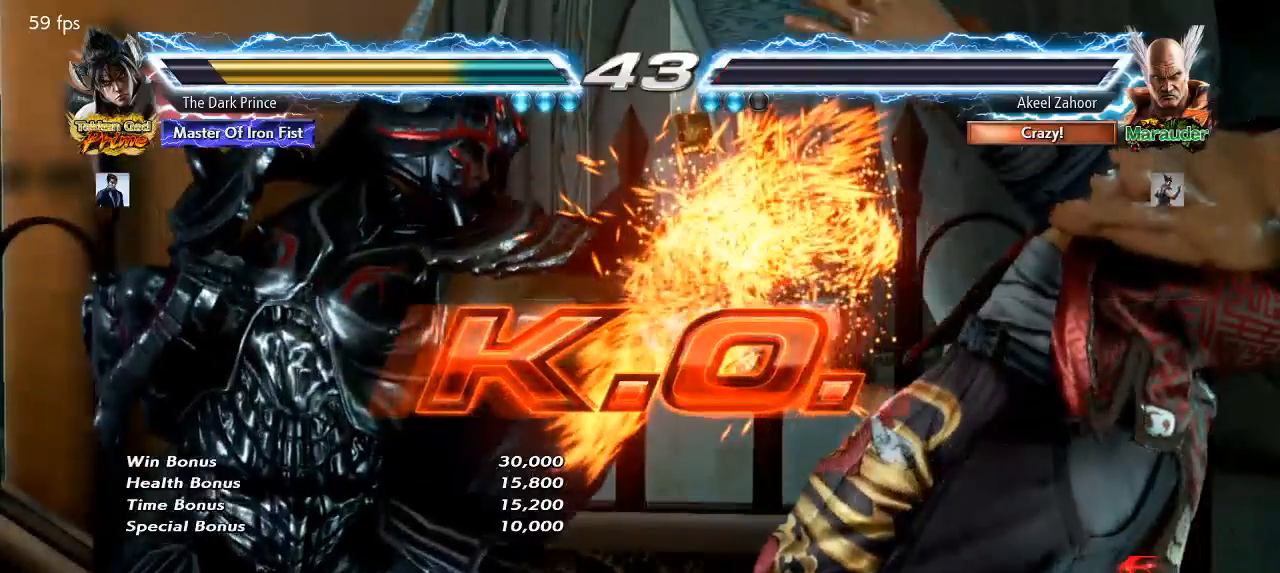
{"buttons": [], "left_stick": "right", "events": [[83, "left_stick", "right"], [167, "left_stick", "center"], [250, "left_stick", "right"], [333, "left_stick", "center"], [433, "left_stick", "right"]]}
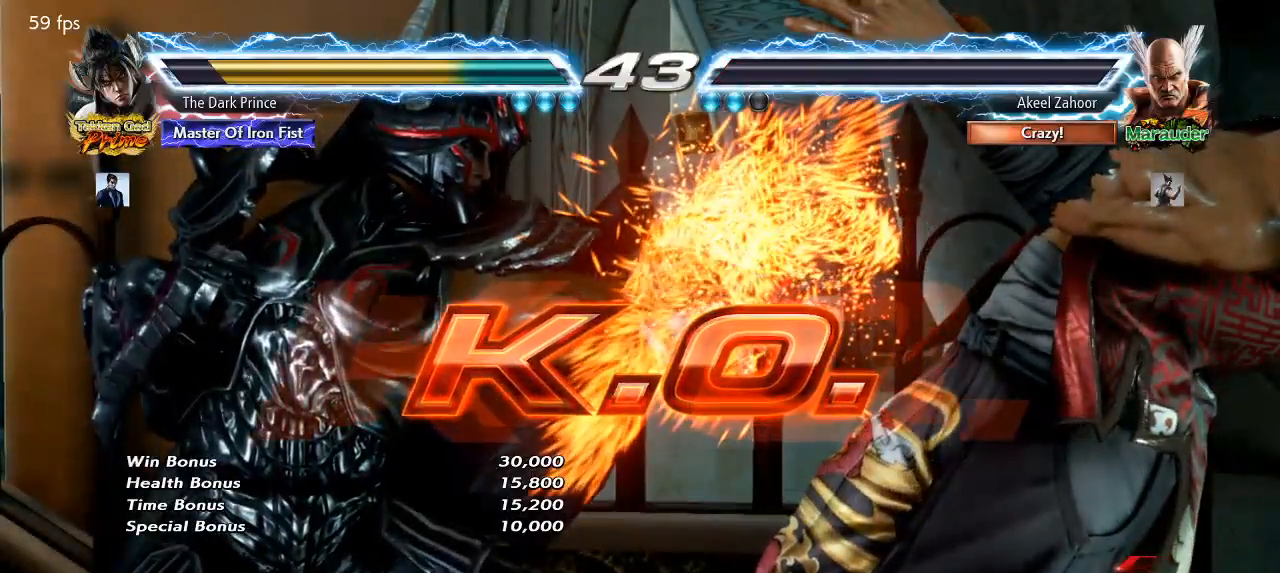
{"buttons": [], "left_stick": "right", "events": [[17, "left_stick", "center"], [100, "left_stick", "right"], [200, "left_stick", "center"], [283, "left_stick", "right"]]}
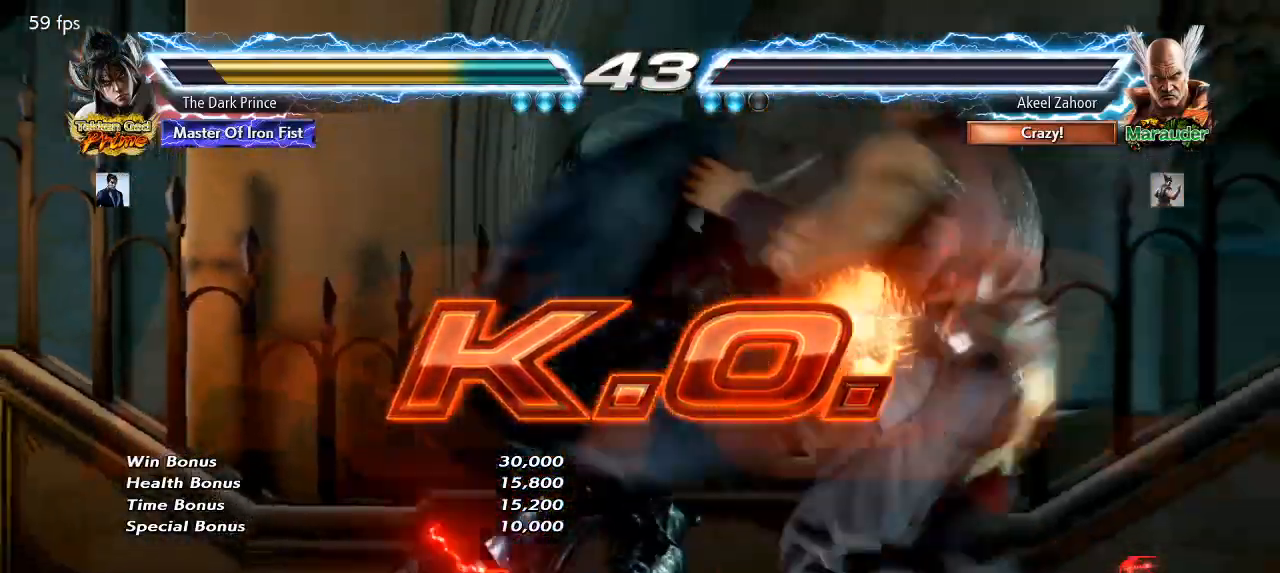
{"buttons": [], "left_stick": "left", "events": [[17, "left_stick", "center"], [67, "left_stick", "left"], [150, "R2", "down"], [200, "R2", "up"], [267, "R2", "down"], [300, "R2", "up"], [350, "R2", "down"], [400, "R2", "up"]]}
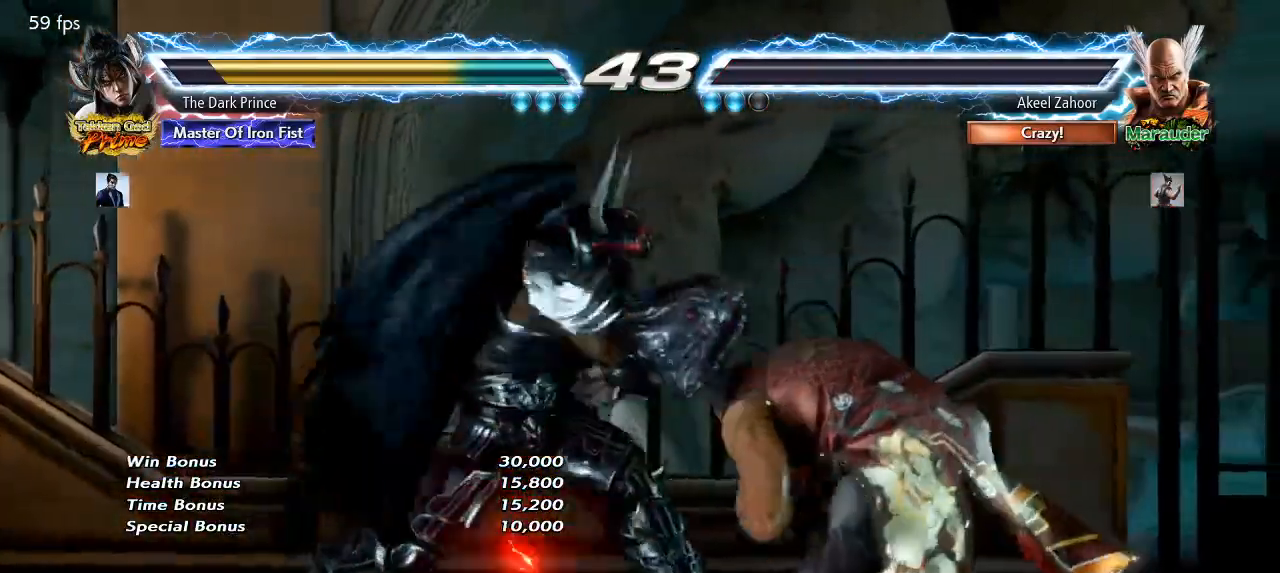
{"buttons": ["START"], "left_stick": "center", "events": [[50, "left_stick", "center"], [467, "START", "down"]]}
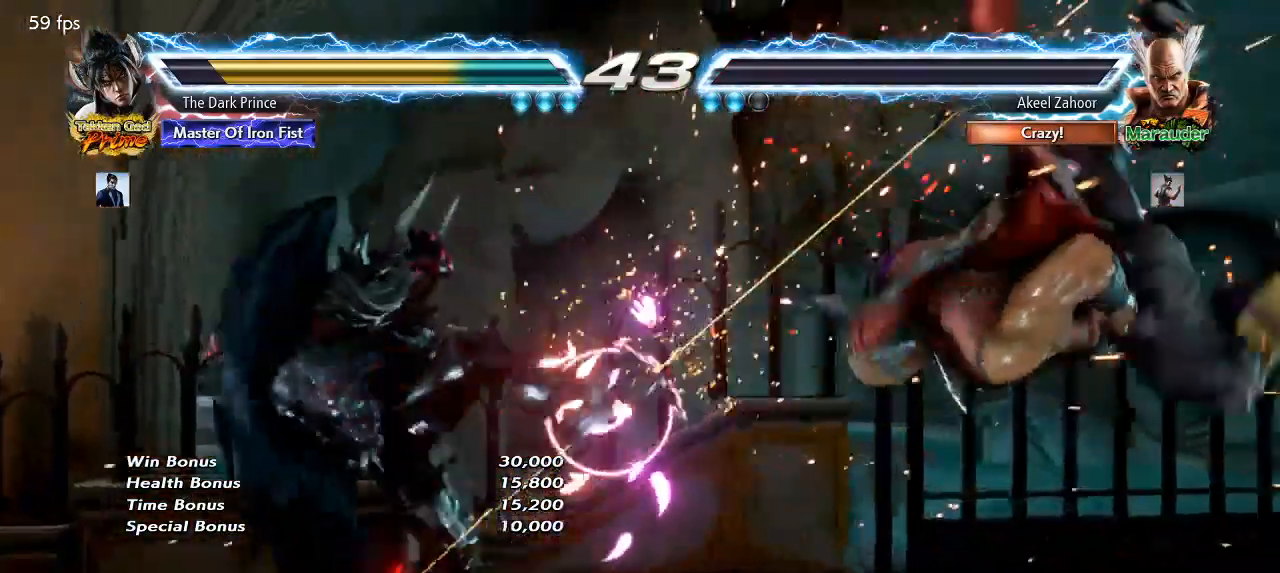
{"buttons": [], "left_stick": "center", "events": [[33, "START", "up"], [133, "START", "down"], [217, "START", "up"], [283, "START", "down"], [367, "START", "up"], [417, "START", "down"], [467, "START", "up"]]}
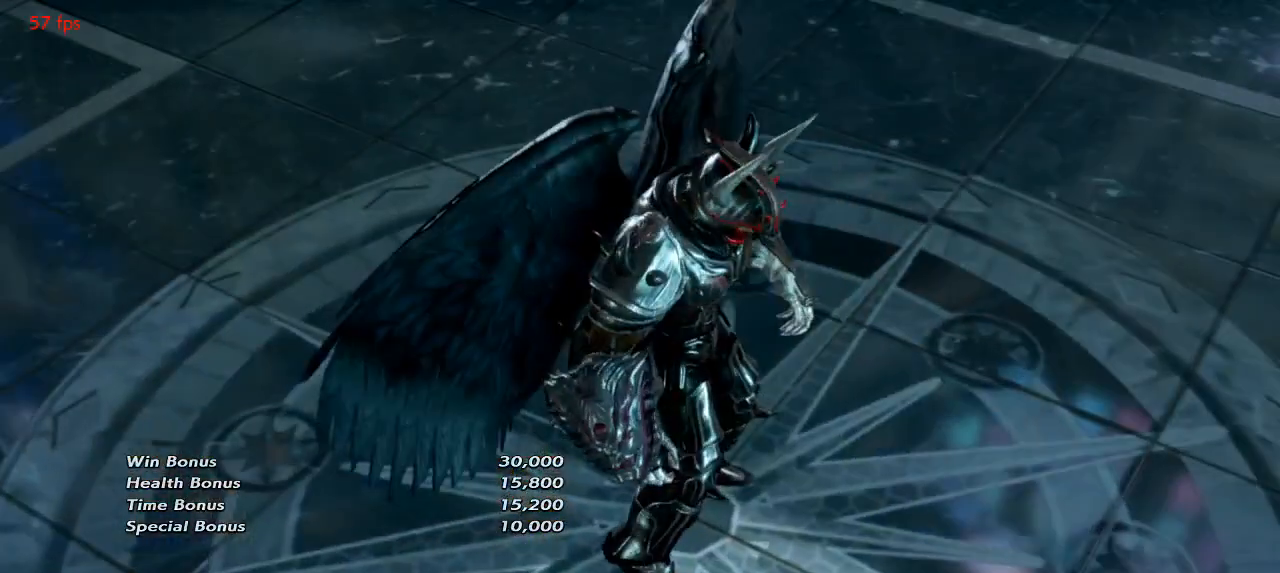
{"buttons": [], "left_stick": "center", "events": [[33, "START", "down"], [117, "START", "up"]]}
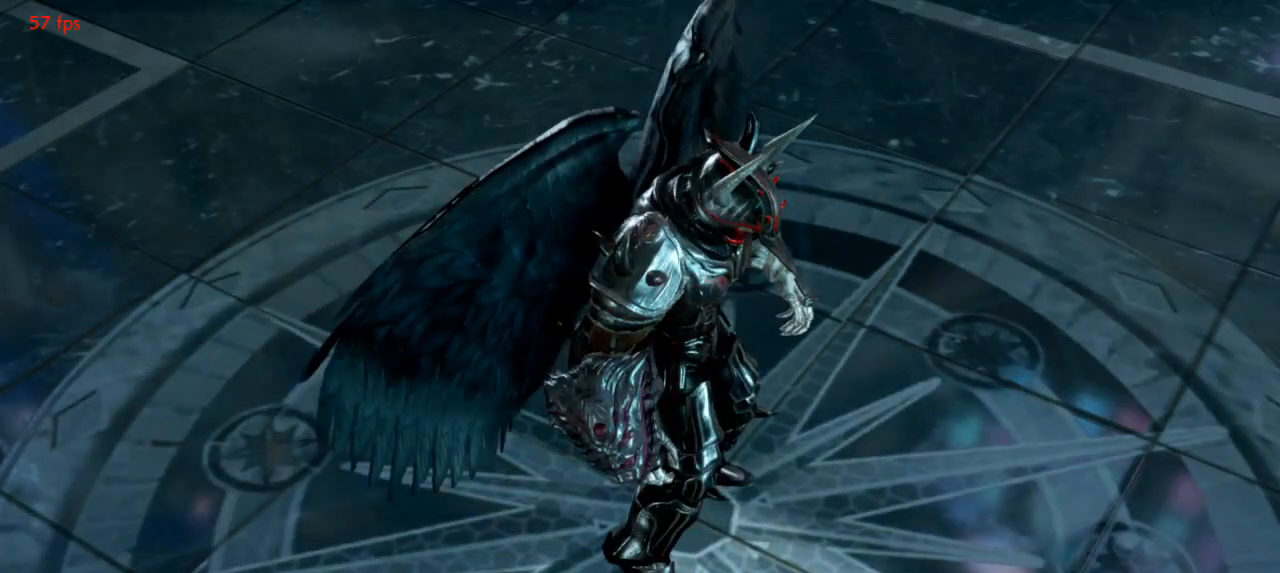
{"buttons": [], "left_stick": "center", "events": []}
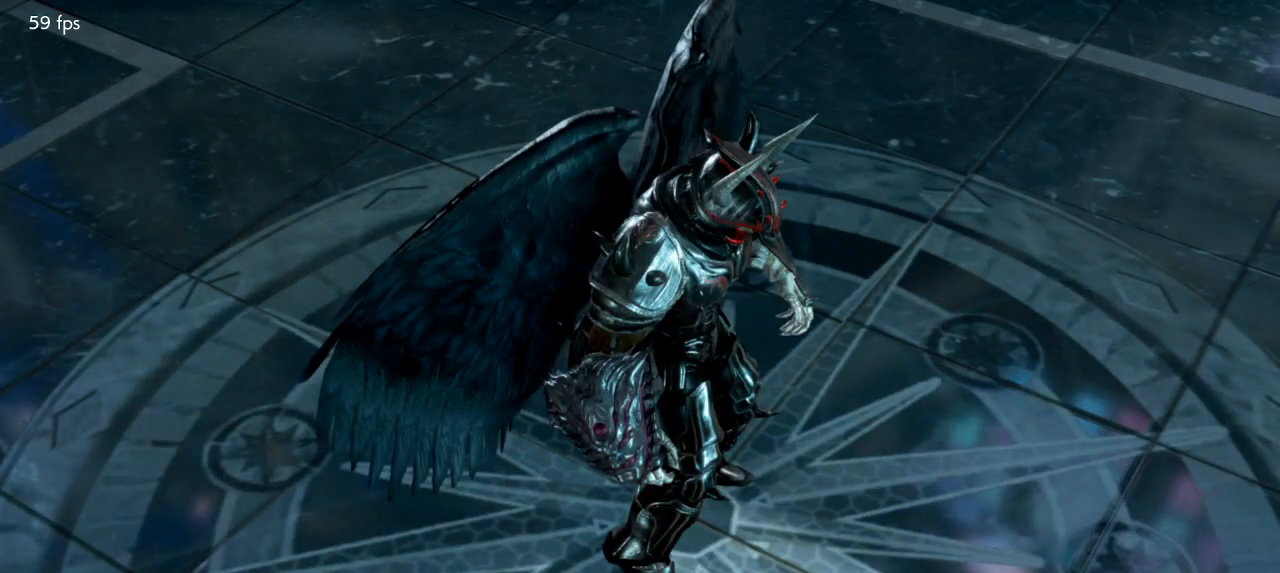
{"buttons": ["START"], "left_stick": "center", "events": [[133, "START", "down"], [200, "START", "up"], [283, "START", "down"], [367, "START", "up"], [433, "START", "down"]]}
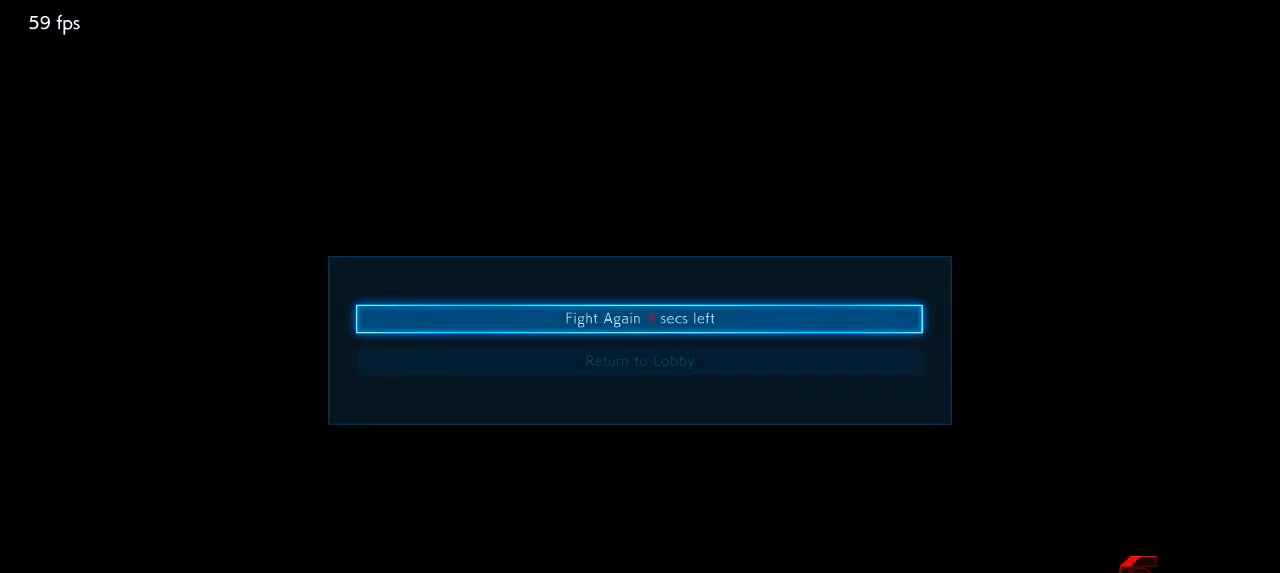
{"buttons": [], "left_stick": "center", "events": [[17, "START", "up"], [217, "CROSS", "down"], [283, "CROSS", "up"]]}